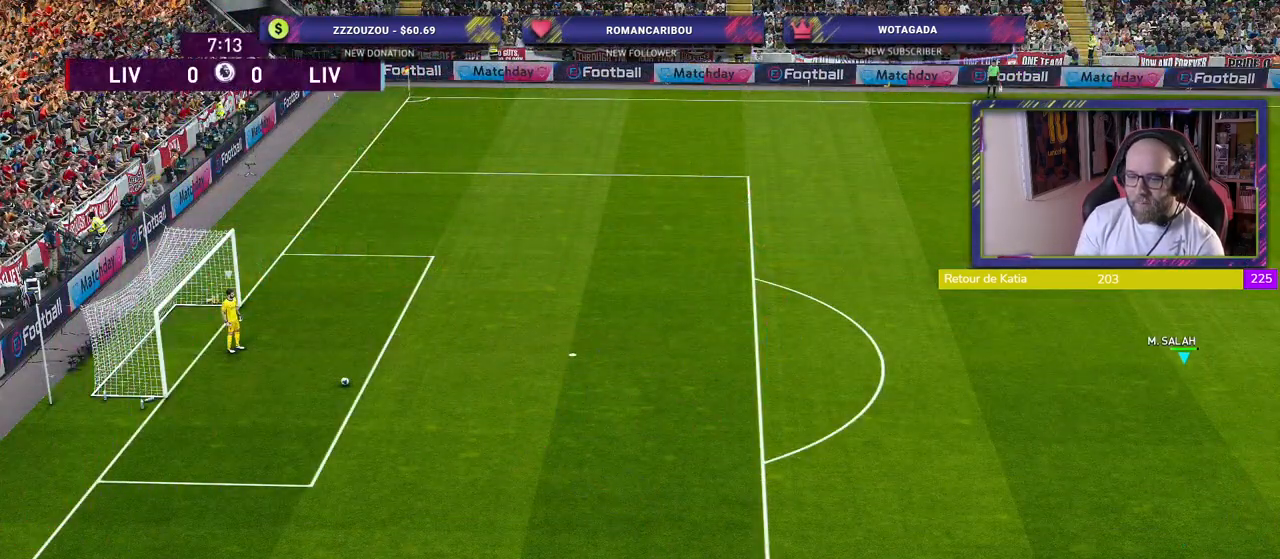
Gameplay with a controller (PlayStation layout); each line is a JSON object with the inputs held at the frame after it. "events" lists button and stick changes between this image and that frame as [ms after this image, input, new state], when the widget could be followed in between.
{"buttons": ["R2"], "left_stick": "up-left", "right_stick": "center", "events": []}
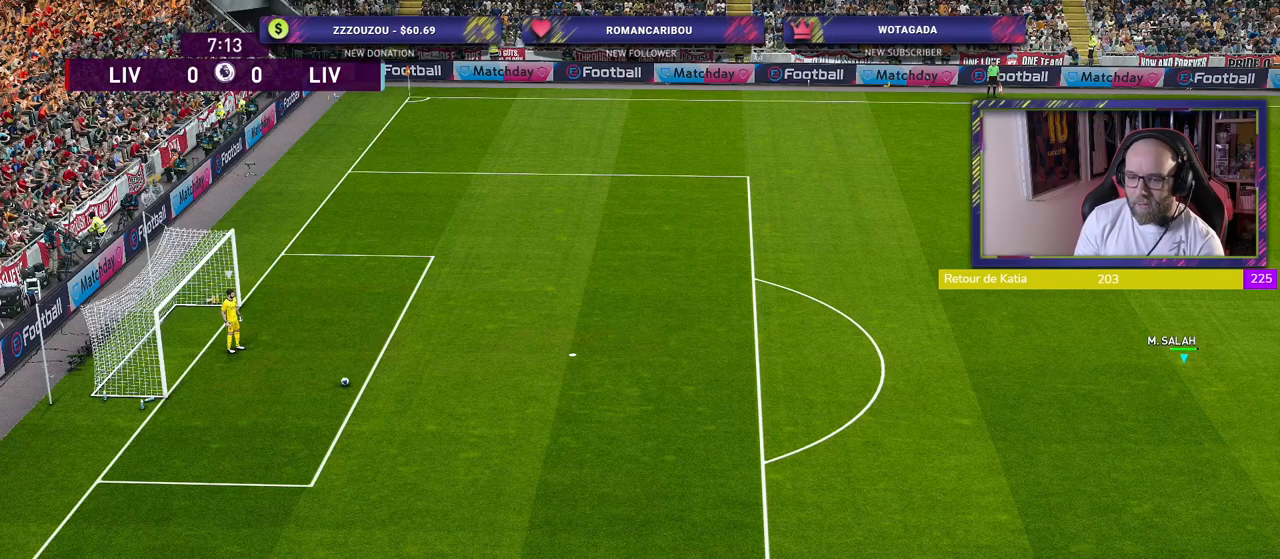
{"buttons": ["R2"], "left_stick": "left", "right_stick": "center", "events": [[120, "left_stick", "left"]]}
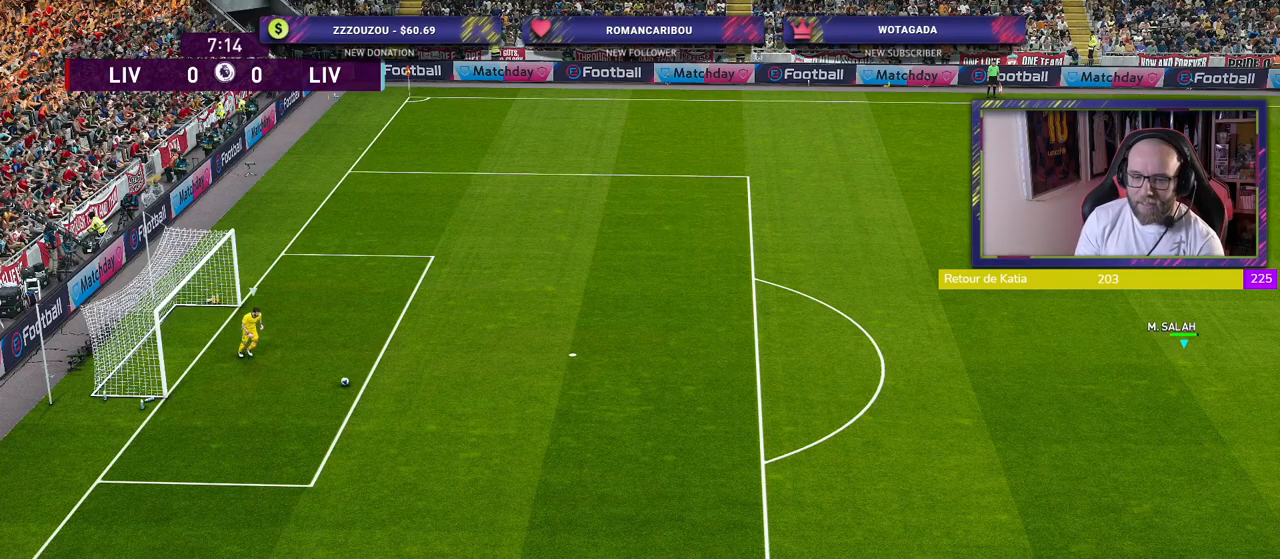
{"buttons": [], "left_stick": "center", "right_stick": "center", "events": [[180, "R2", "up"], [200, "left_stick", "center"]]}
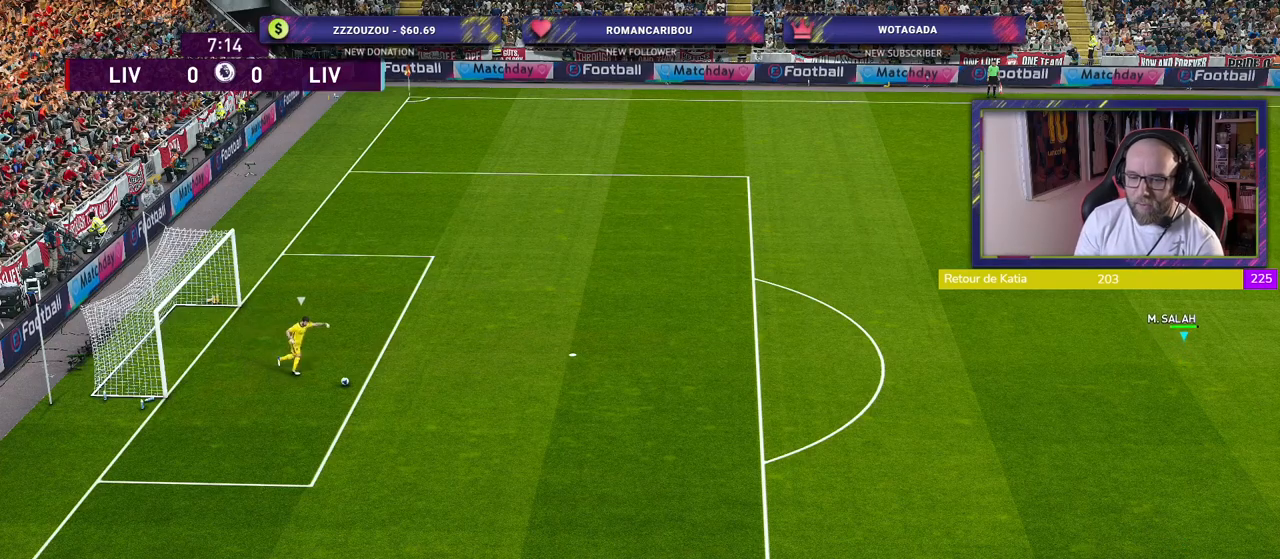
{"buttons": [], "left_stick": "center", "right_stick": "center", "events": []}
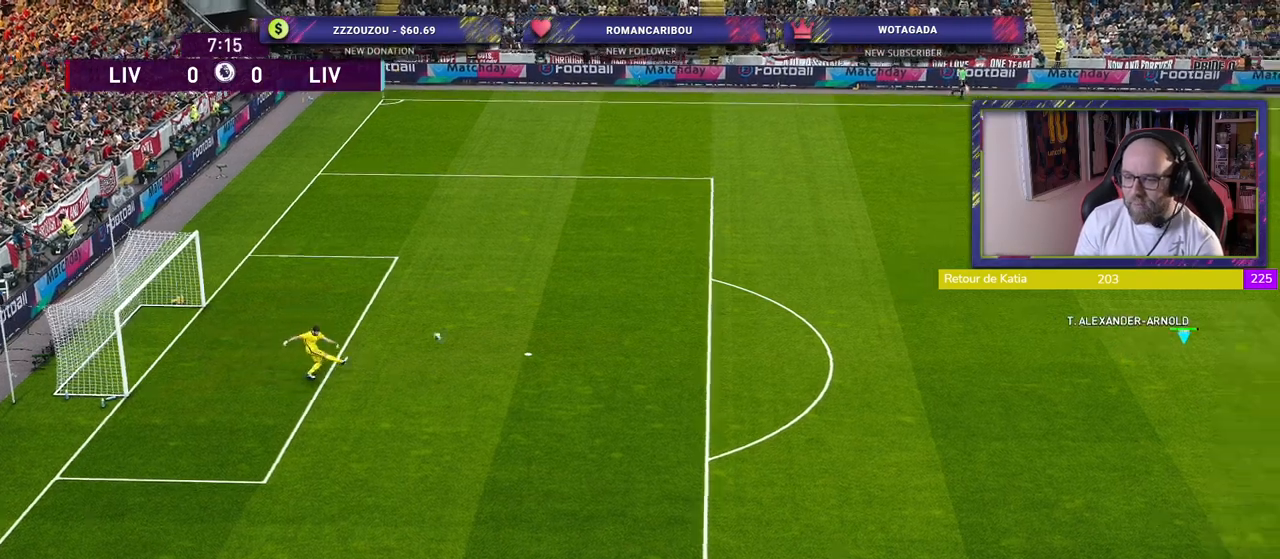
{"buttons": ["R2"], "left_stick": "center", "right_stick": "center", "events": [[160, "R2", "down"], [240, "left_stick", "left"], [360, "left_stick", "center"]]}
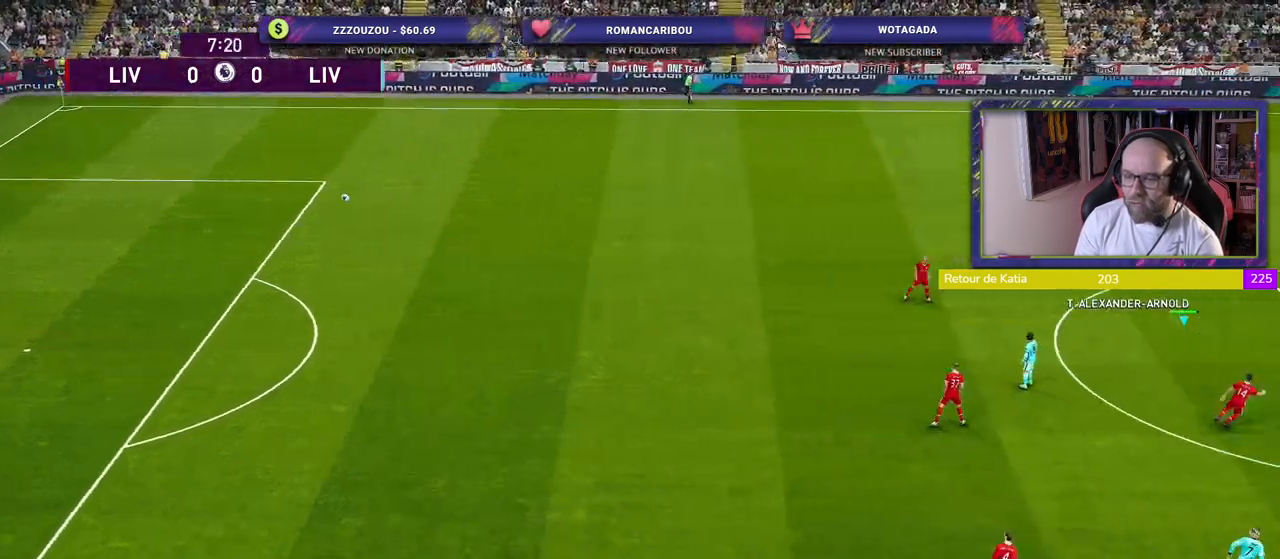
{"buttons": [], "left_stick": "center", "right_stick": "center", "events": [[180, "R2", "up"]]}
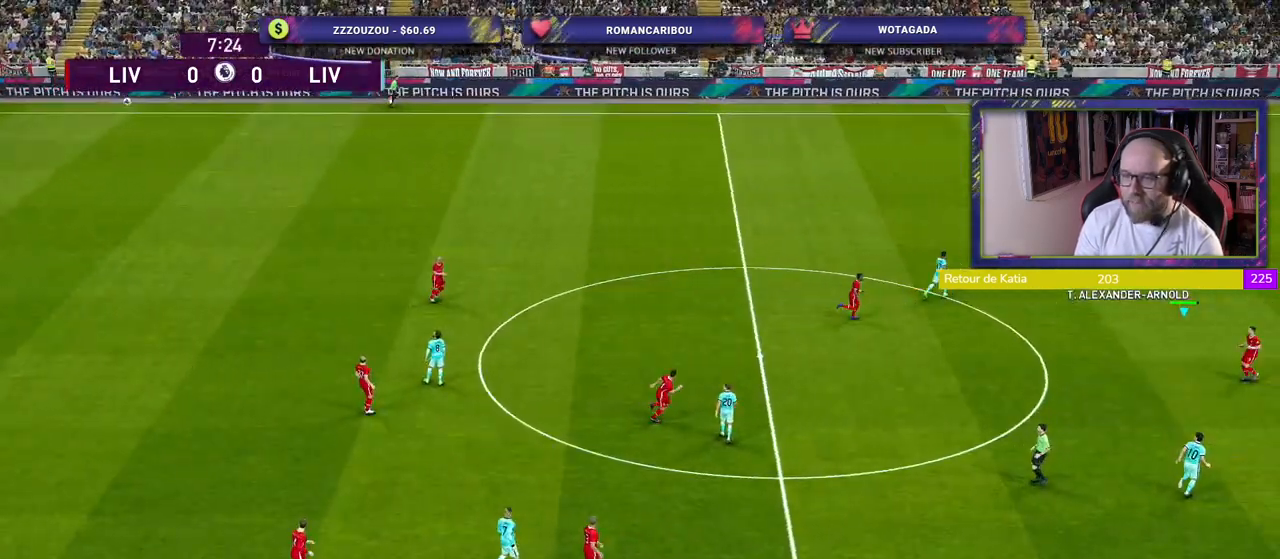
{"buttons": [], "left_stick": "center", "right_stick": "center", "events": []}
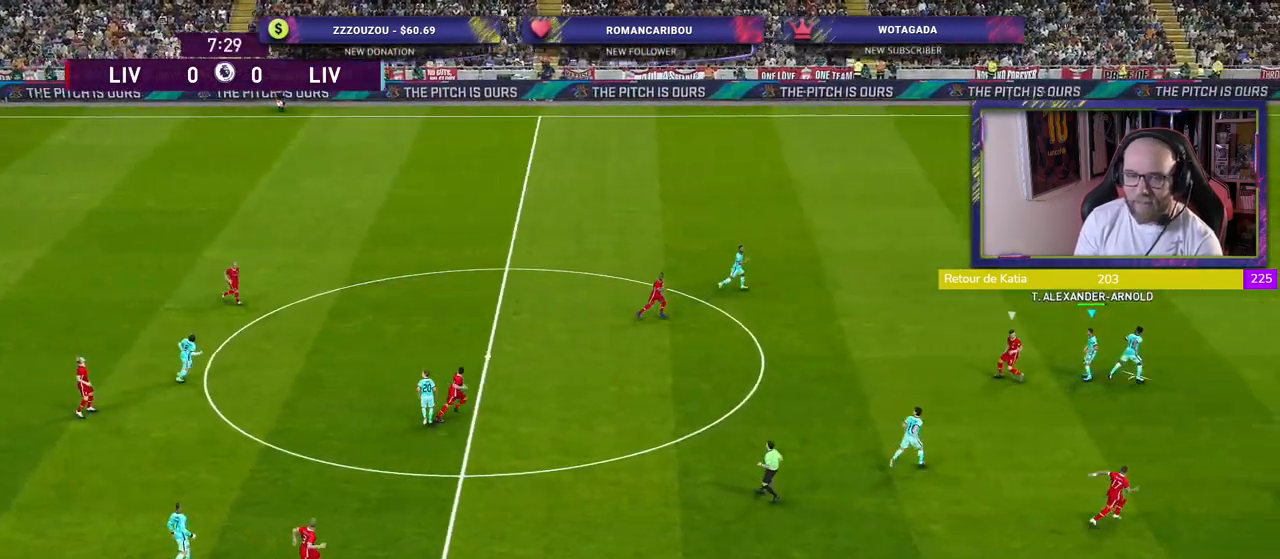
{"buttons": [], "left_stick": "left", "right_stick": "center", "events": [[60, "left_stick", "left"]]}
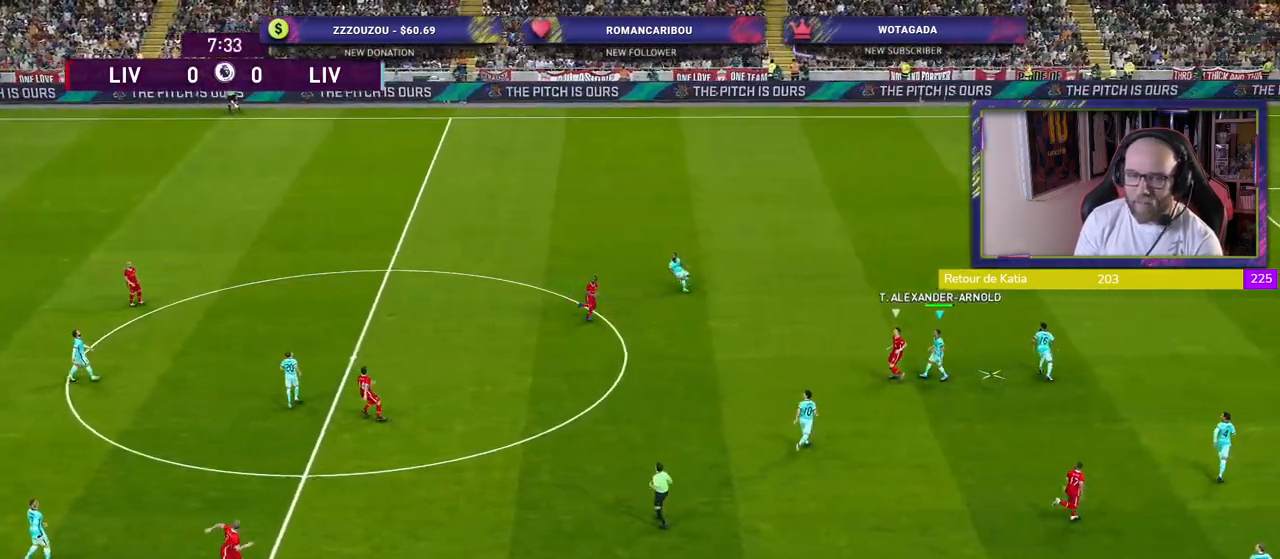
{"buttons": [], "left_stick": "left", "right_stick": "center", "events": [[140, "CROSS", "down"], [400, "CROSS", "up"]]}
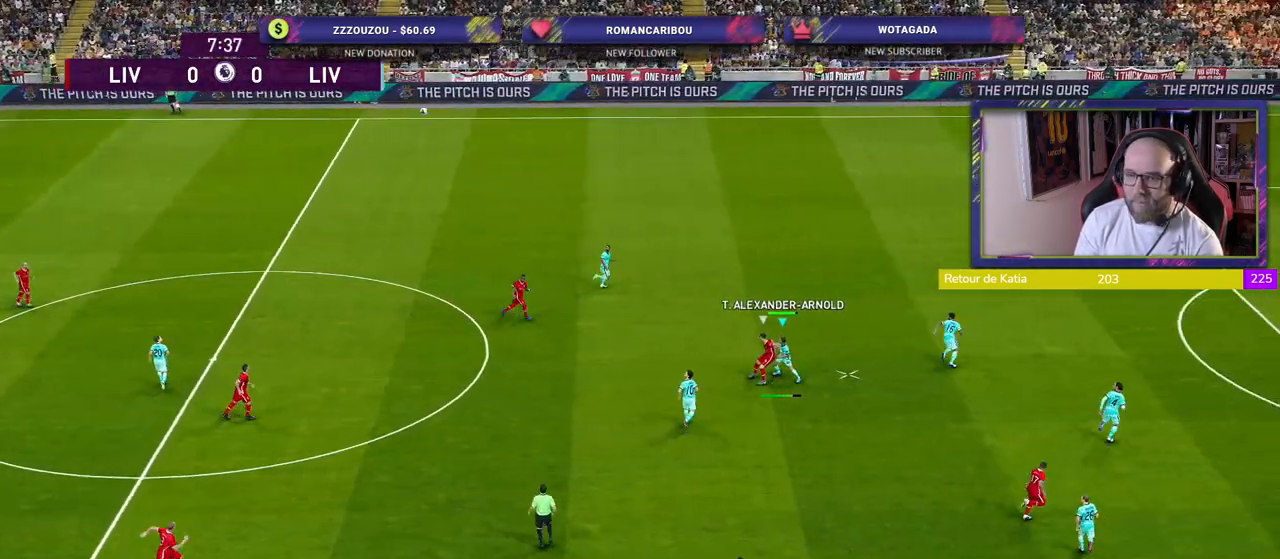
{"buttons": ["R2"], "left_stick": "left", "right_stick": "center", "events": [[80, "R2", "down"]]}
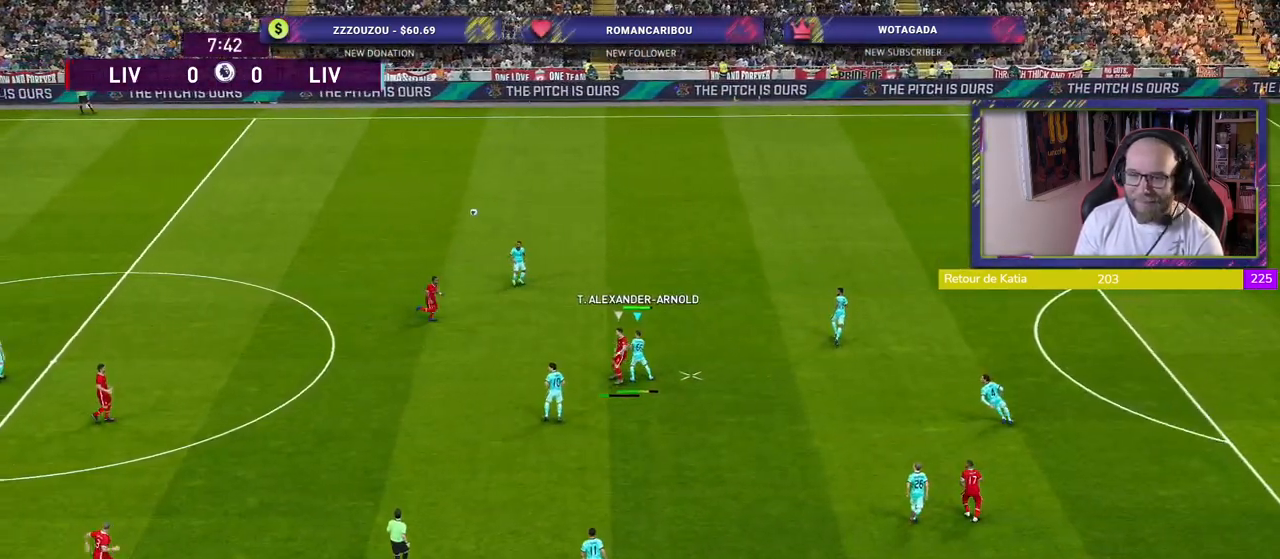
{"buttons": ["R2"], "left_stick": "left", "right_stick": "center", "events": []}
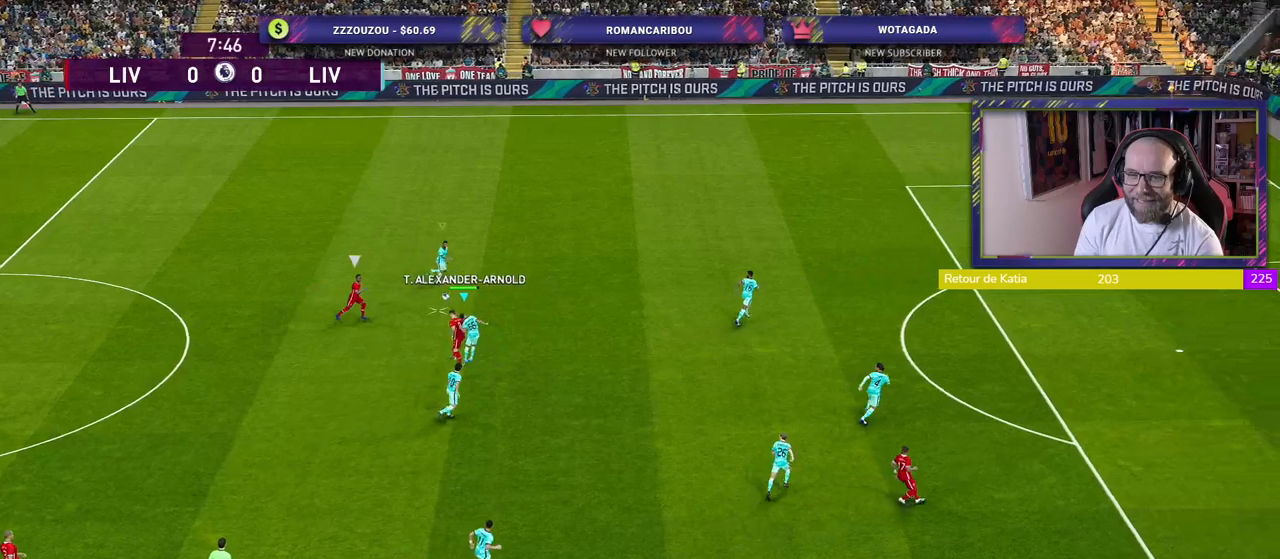
{"buttons": ["R2"], "left_stick": "up-left", "right_stick": "center", "events": [[200, "L1", "down"], [380, "L1", "up"], [480, "left_stick", "up-left"]]}
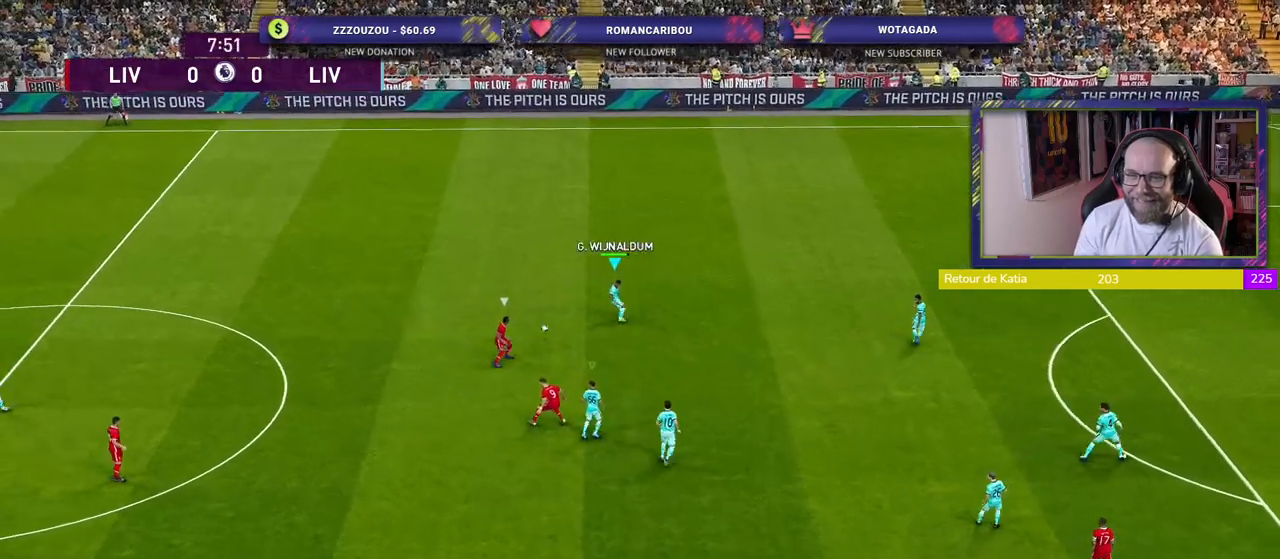
{"buttons": ["R2"], "left_stick": "up-left", "right_stick": "center", "events": []}
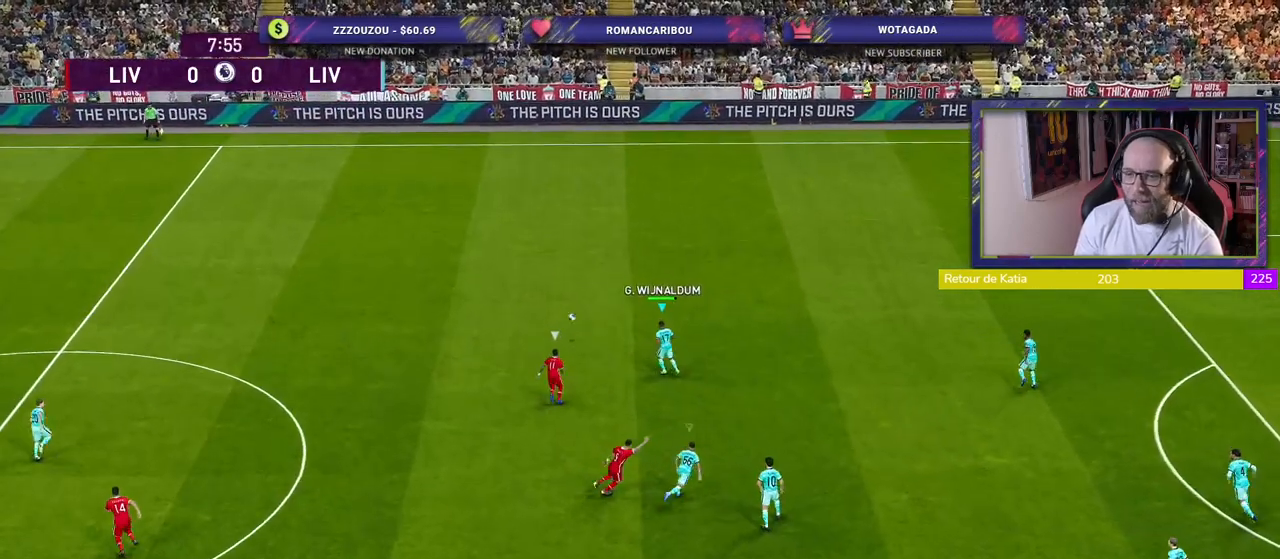
{"buttons": ["R2"], "left_stick": "up-left", "right_stick": "center", "events": []}
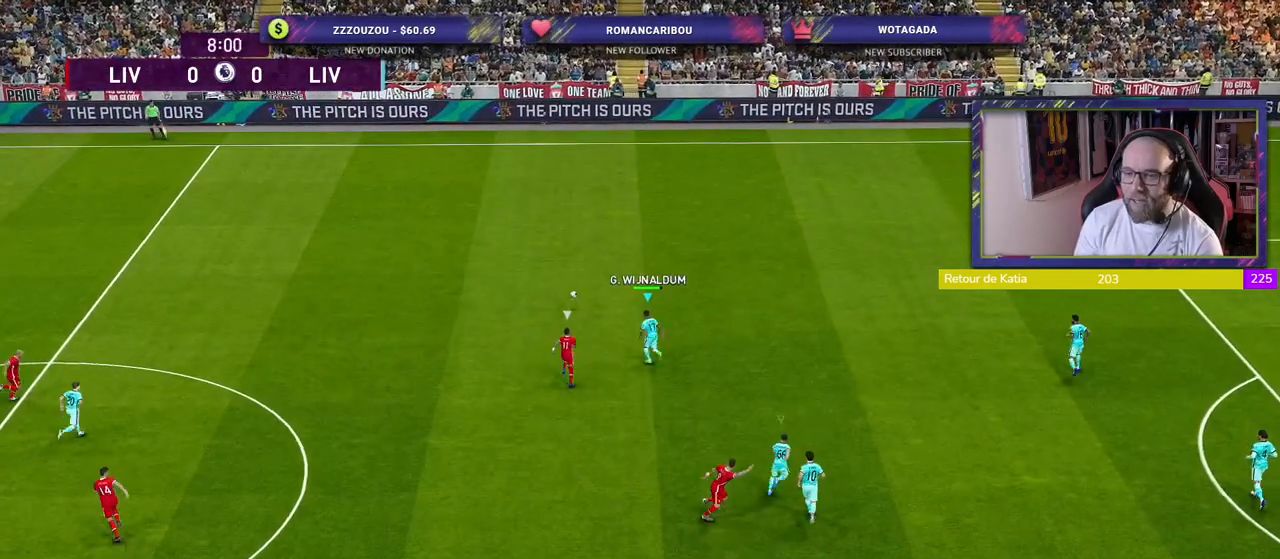
{"buttons": ["R2"], "left_stick": "up-left", "right_stick": "center", "events": []}
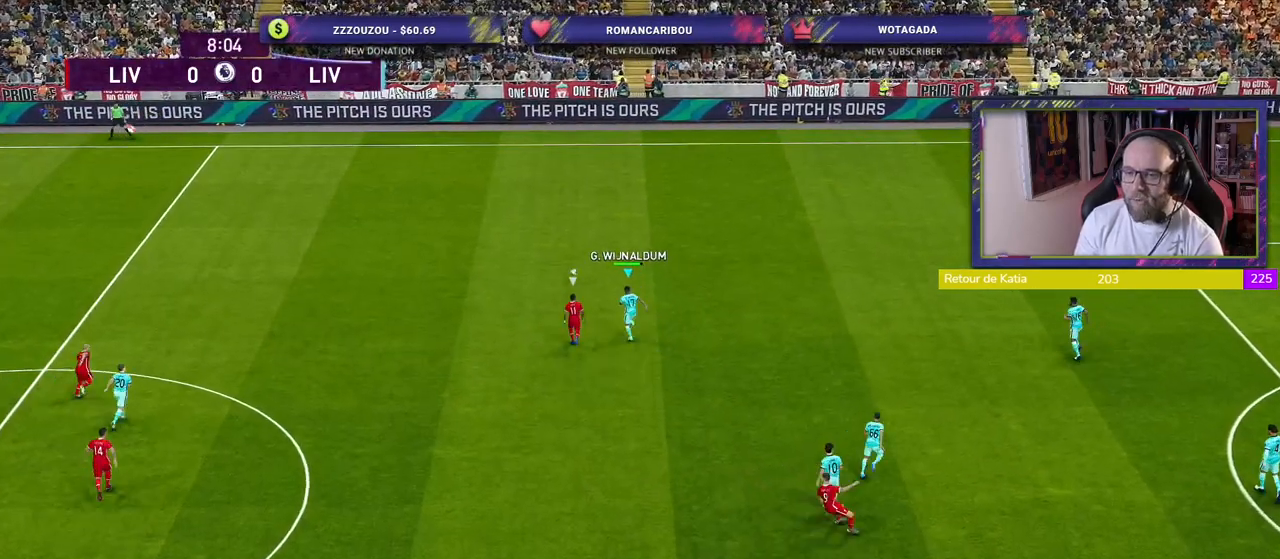
{"buttons": ["R2"], "left_stick": "up-left", "right_stick": "center", "events": []}
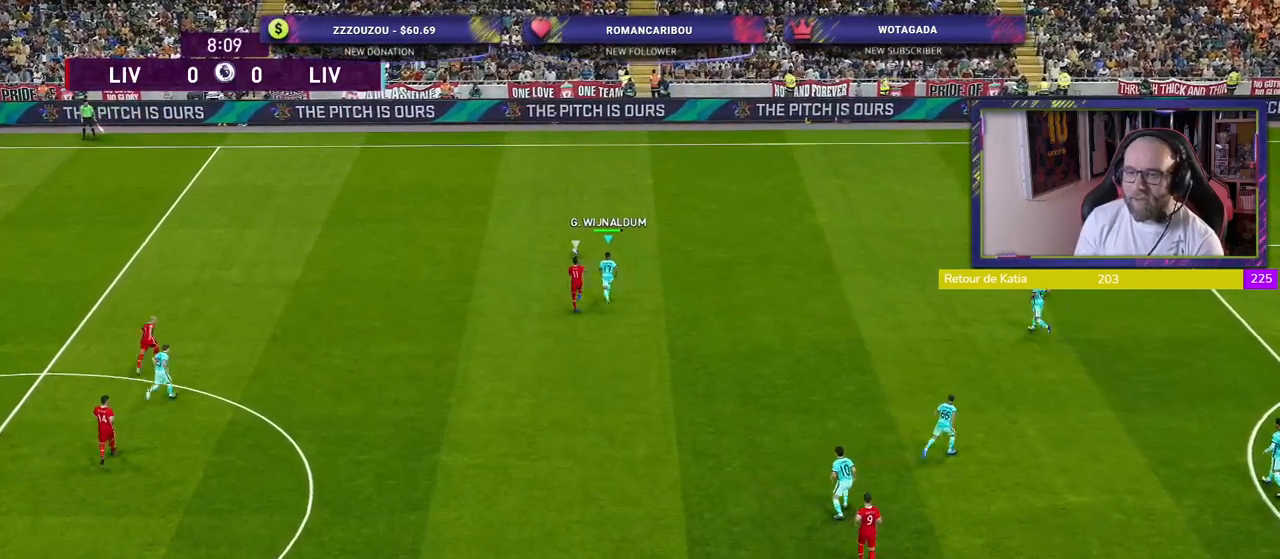
{"buttons": ["R2"], "left_stick": "up-left", "right_stick": "center", "events": []}
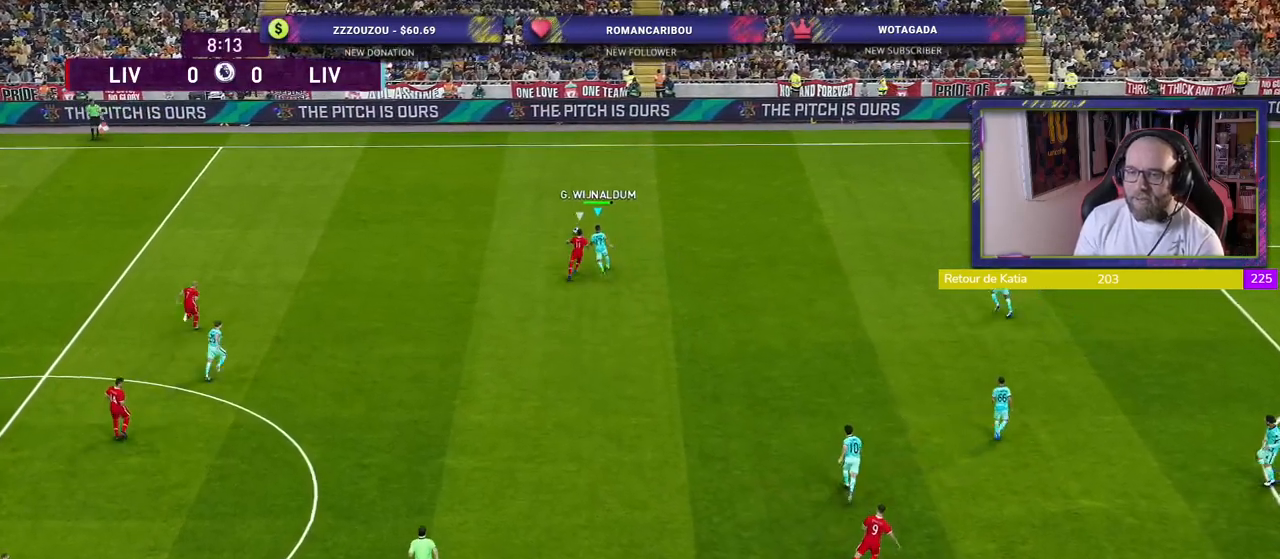
{"buttons": ["R2"], "left_stick": "up-left", "right_stick": "center", "events": []}
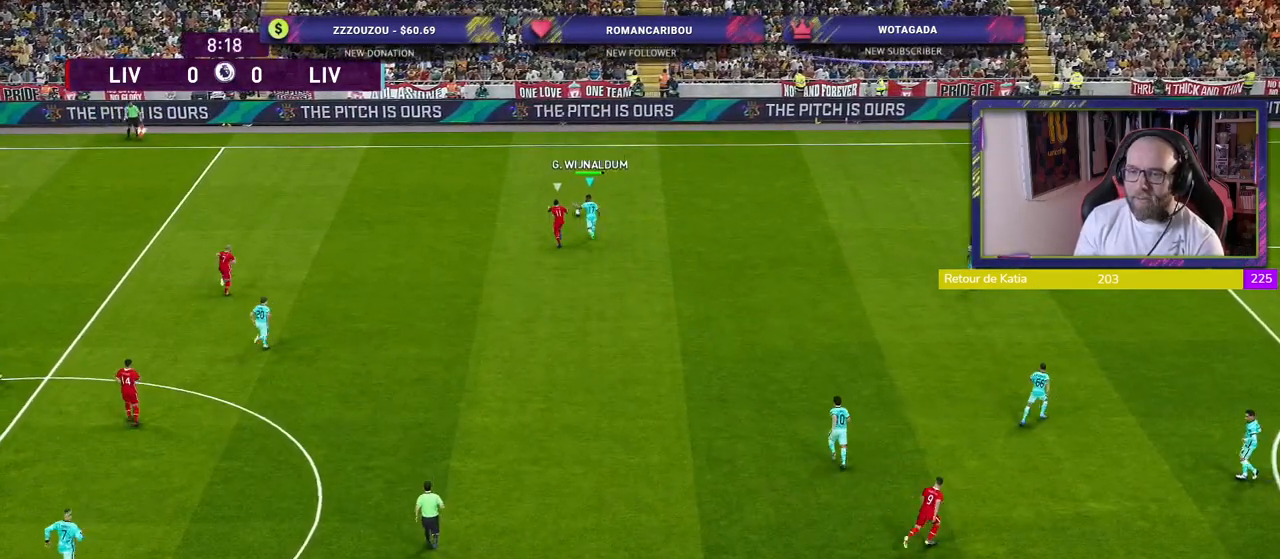
{"buttons": [], "left_stick": "right", "right_stick": "center", "events": [[140, "left_stick", "up-right"], [180, "R2", "up"], [260, "left_stick", "right"]]}
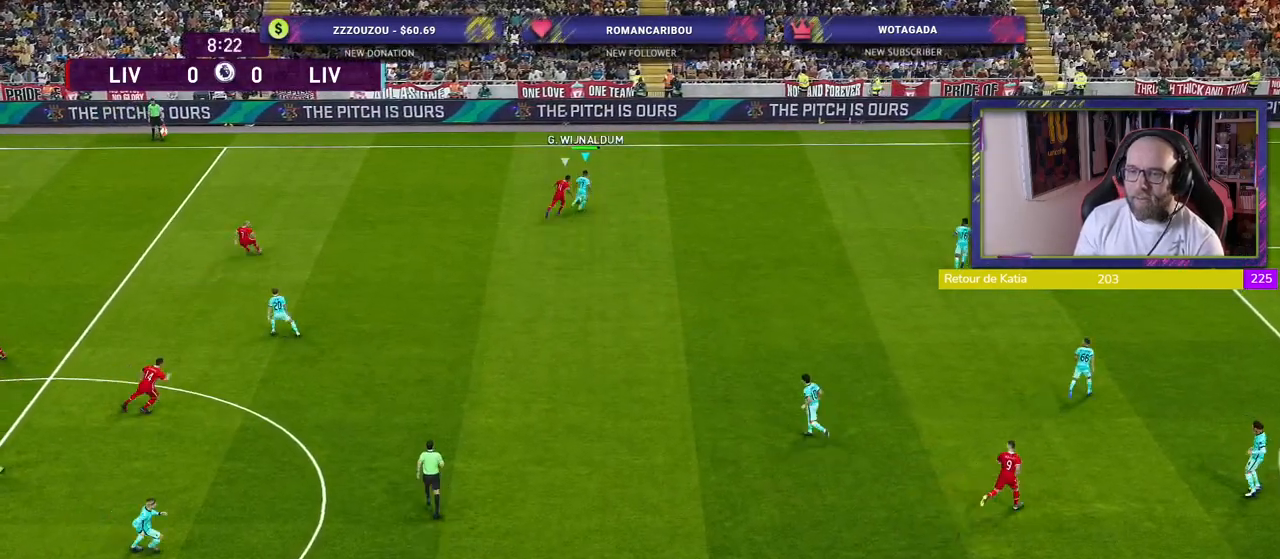
{"buttons": [], "left_stick": "right", "right_stick": "center", "events": [[180, "left_stick", "down-right"], [200, "CROSS", "down"], [280, "CROSS", "up"], [380, "left_stick", "right"]]}
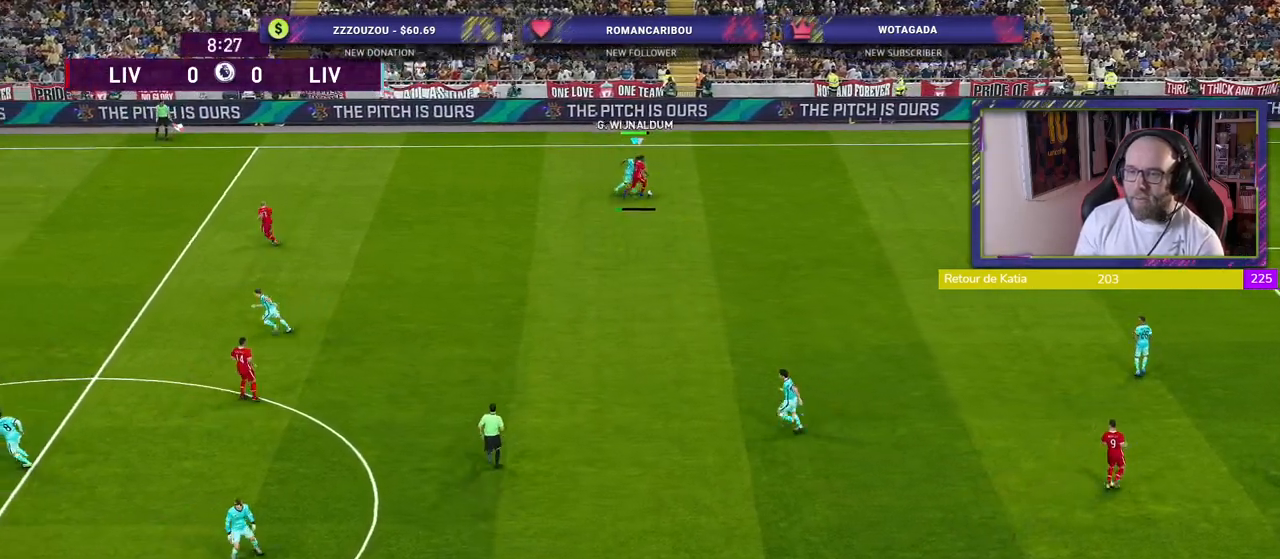
{"buttons": ["R2"], "left_stick": "down-right", "right_stick": "center", "events": [[100, "left_stick", "center"], [340, "left_stick", "down-right"], [460, "R2", "down"]]}
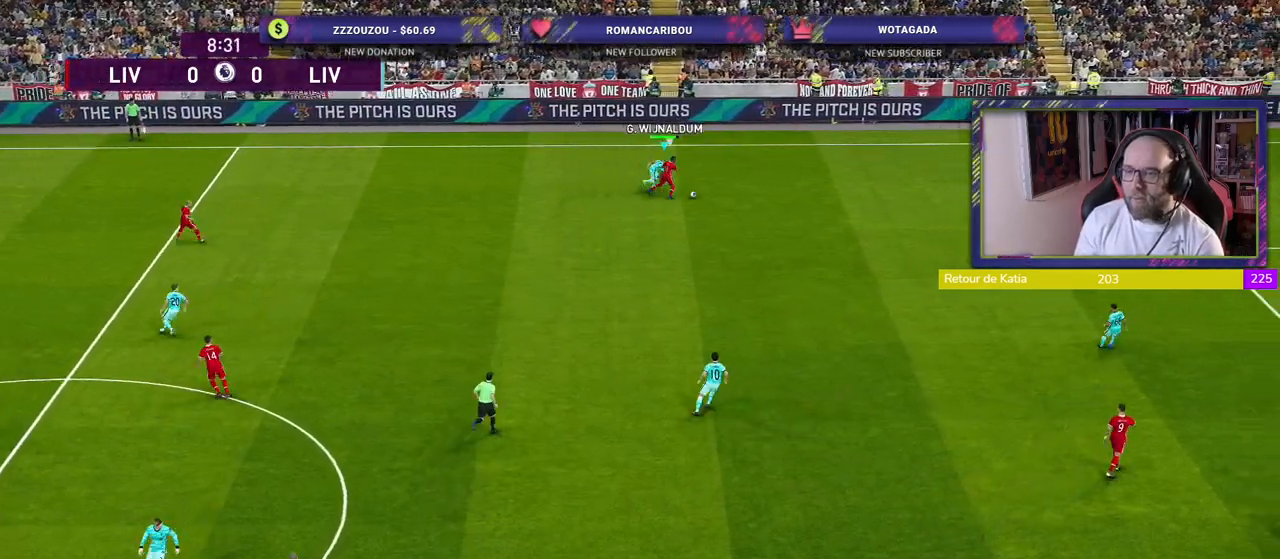
{"buttons": ["R2"], "left_stick": "down-right", "right_stick": "center", "events": []}
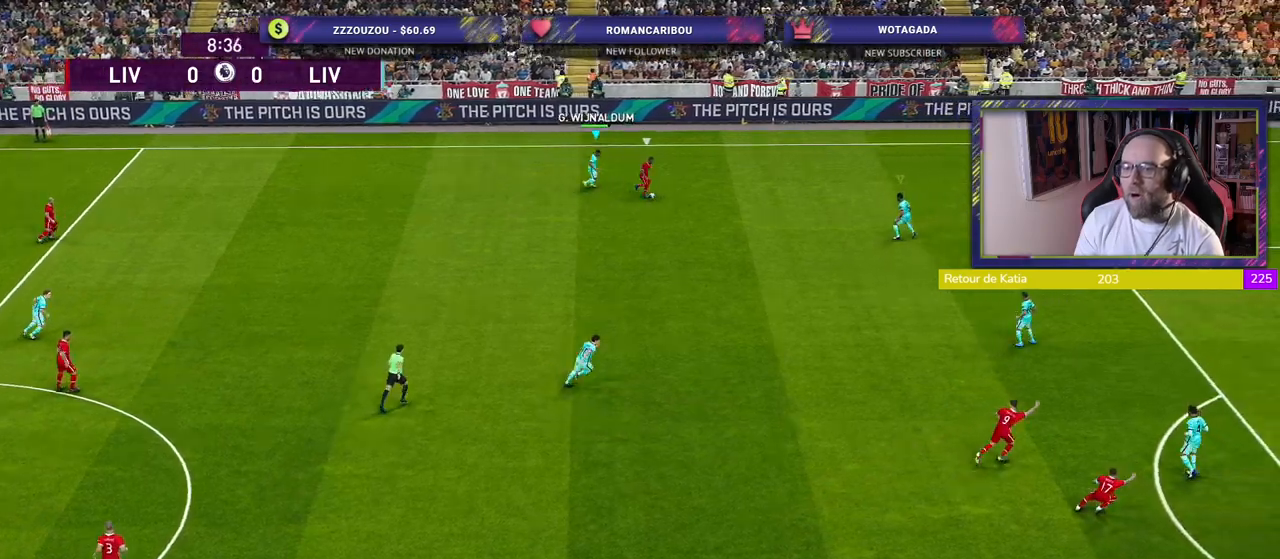
{"buttons": ["L1", "R2"], "left_stick": "down", "right_stick": "center", "events": [[460, "L1", "down"], [460, "left_stick", "down"]]}
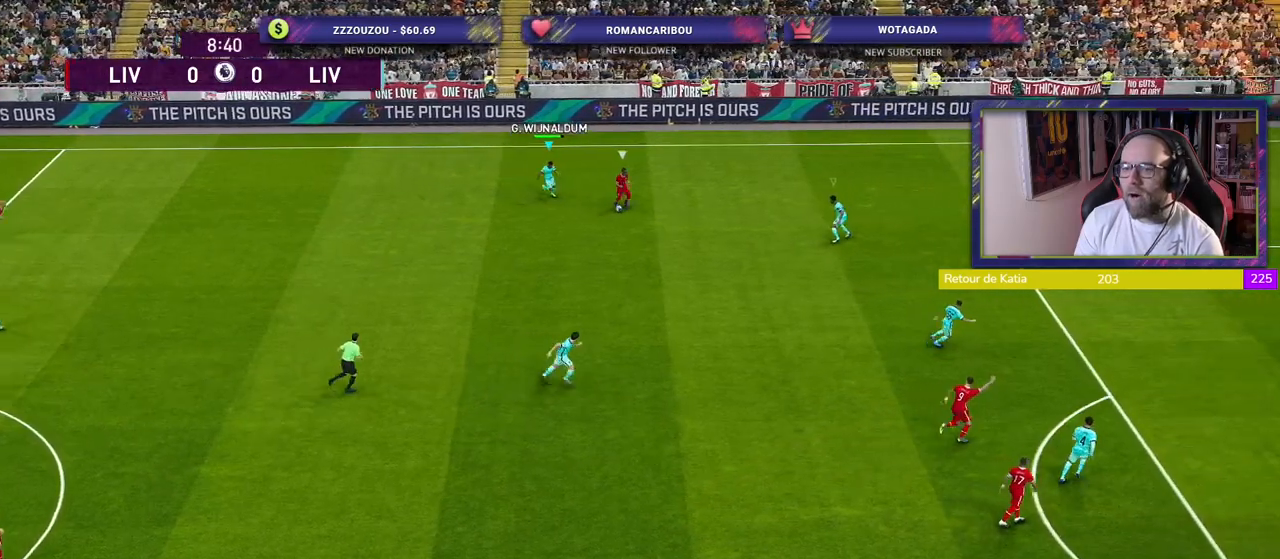
{"buttons": ["R2"], "left_stick": "down", "right_stick": "center", "events": [[60, "L1", "up"]]}
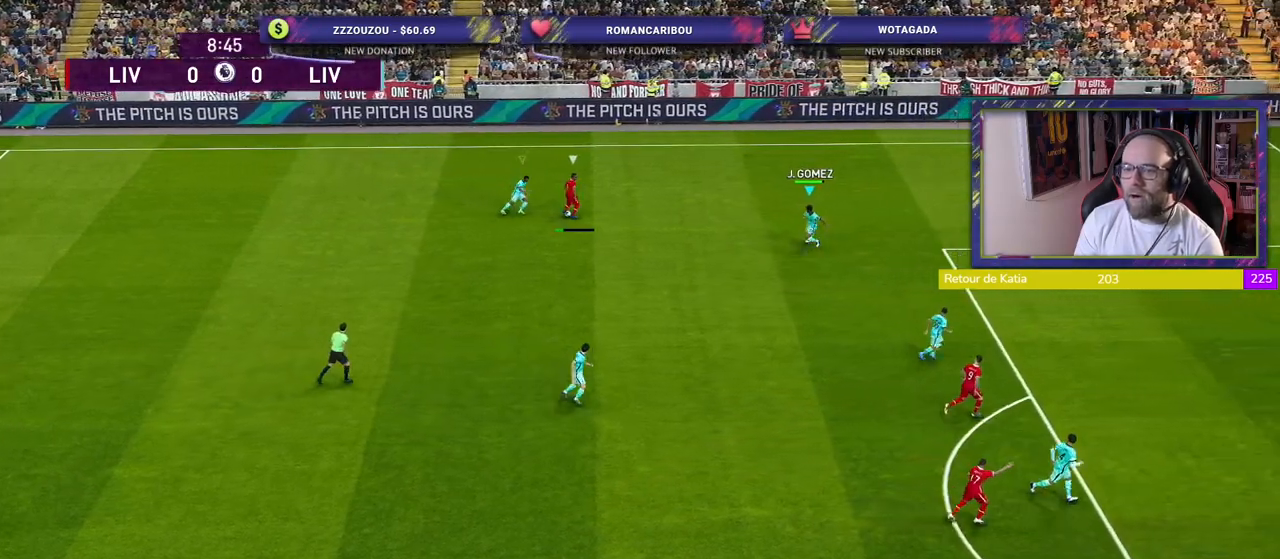
{"buttons": ["SQUARE", "R2"], "left_stick": "down-right", "right_stick": "center", "events": [[160, "SQUARE", "down"], [300, "left_stick", "down-right"]]}
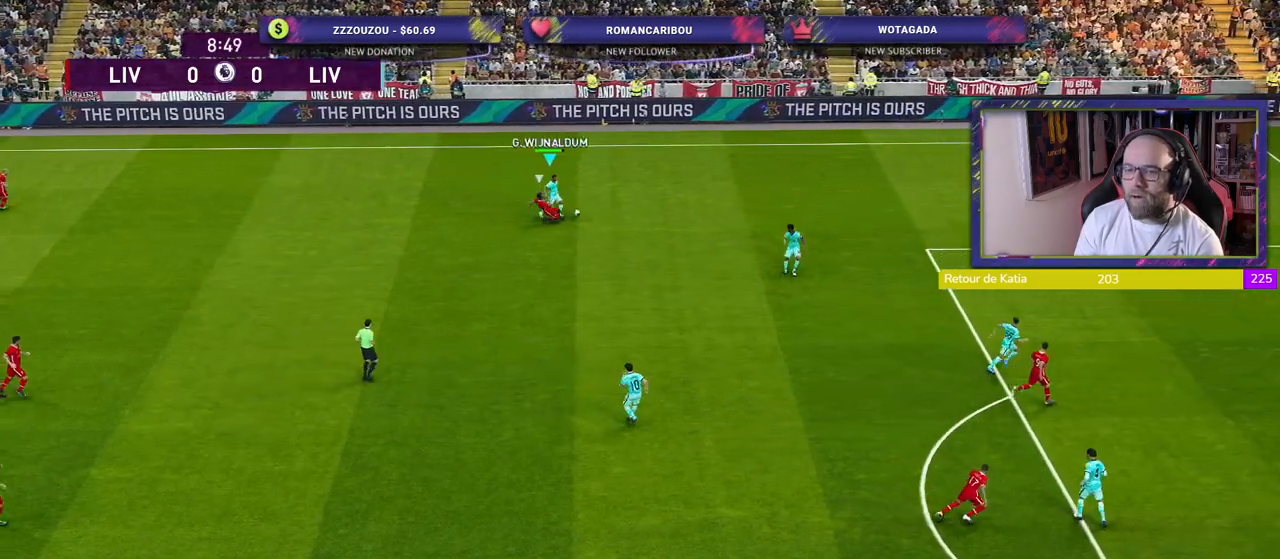
{"buttons": [], "left_stick": "down-left", "right_stick": "center", "events": [[120, "left_stick", "down-left"], [340, "SQUARE", "up"], [400, "R2", "up"]]}
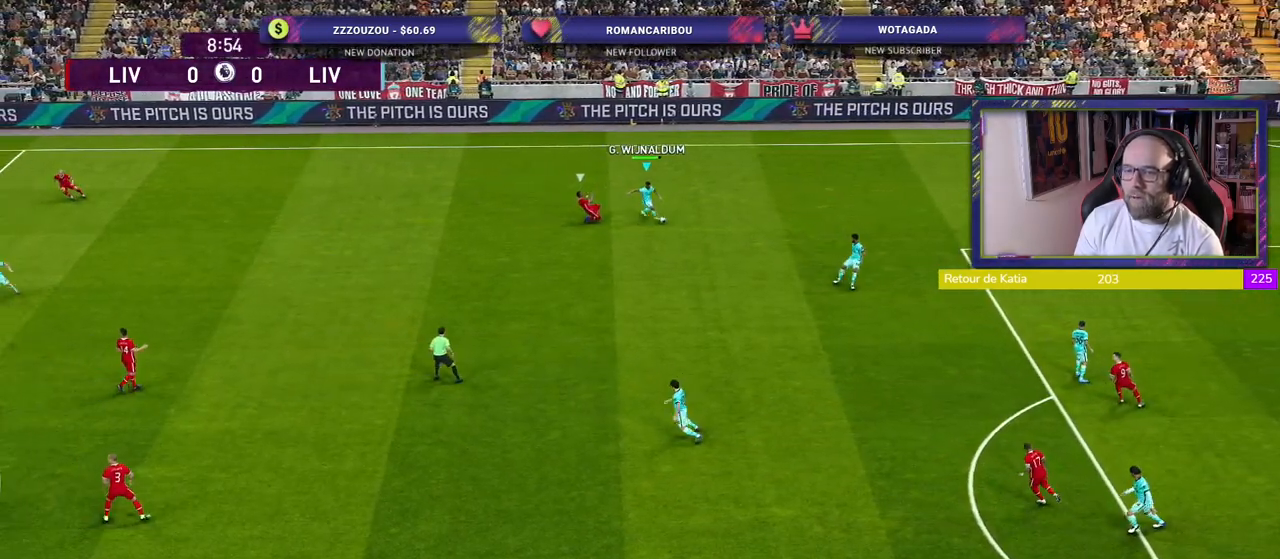
{"buttons": ["CROSS"], "left_stick": "left", "right_stick": "center", "events": [[380, "CROSS", "down"], [420, "left_stick", "left"]]}
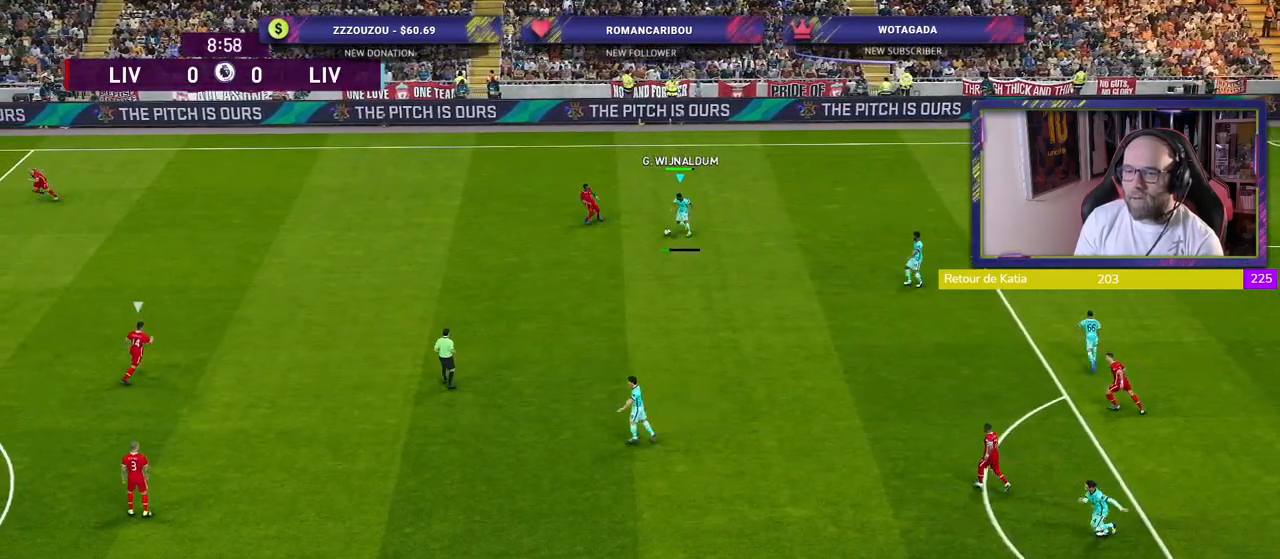
{"buttons": [], "left_stick": "center", "right_stick": "center", "events": [[60, "CROSS", "up"], [360, "left_stick", "center"]]}
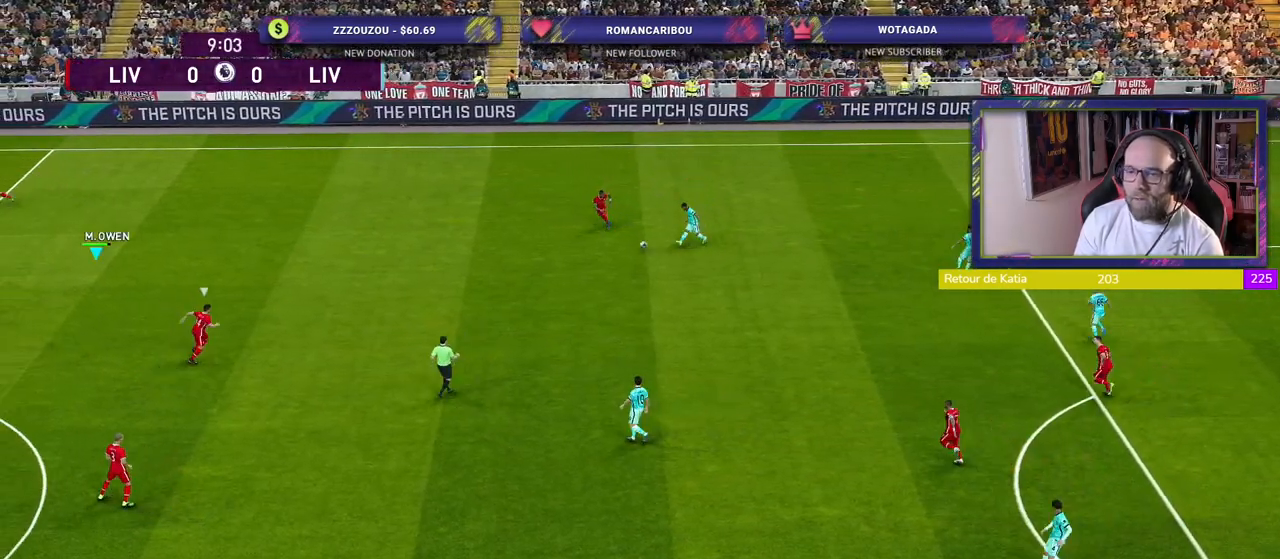
{"buttons": [], "left_stick": "down-right", "right_stick": "center", "events": [[260, "left_stick", "down-right"]]}
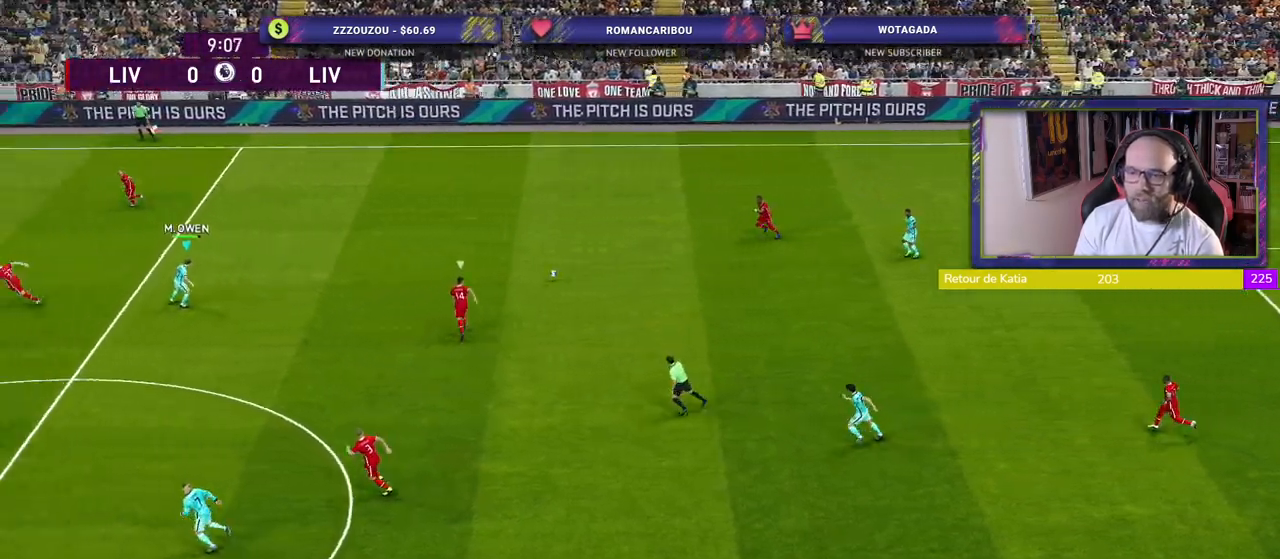
{"buttons": [], "left_stick": "down", "right_stick": "center", "events": [[140, "left_stick", "down-left"], [380, "left_stick", "down"]]}